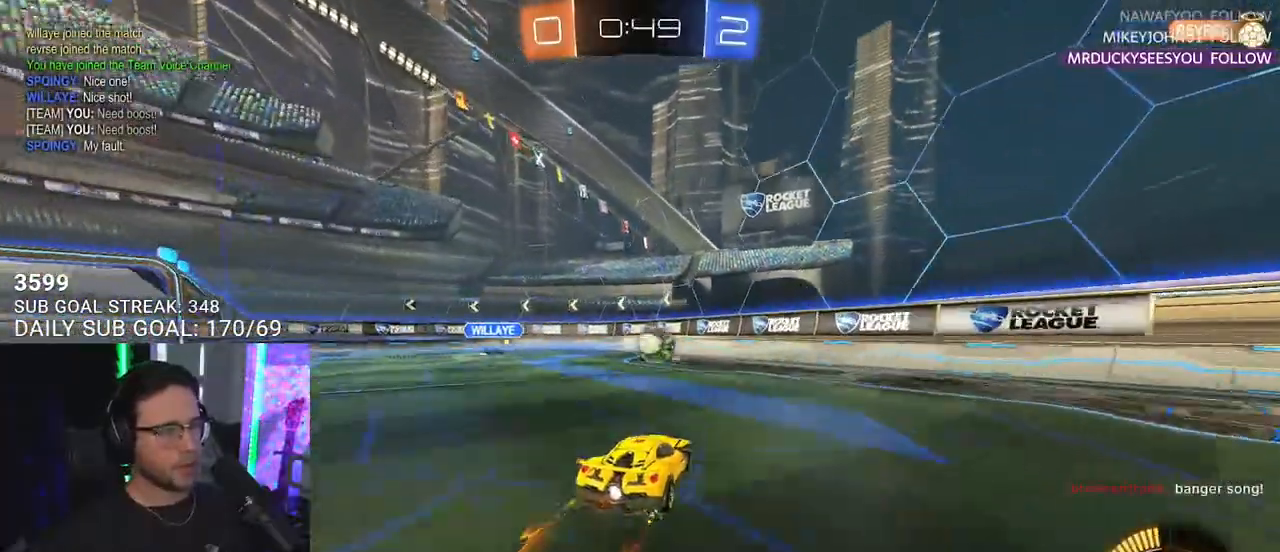
Gameplay with a controller (PlayStation layout); each line is a JSON object with the inputs held at the frame after it. "events" lists button and stick changes between this image and that frame as [ms after this image, input, new state], when the widget could be followed in between. Not read: START.
{"buttons": ["R1", "R2"], "left_stick": "center", "right_stick": "center", "events": [[17, "R1", "down"], [50, "left_stick", "center"]]}
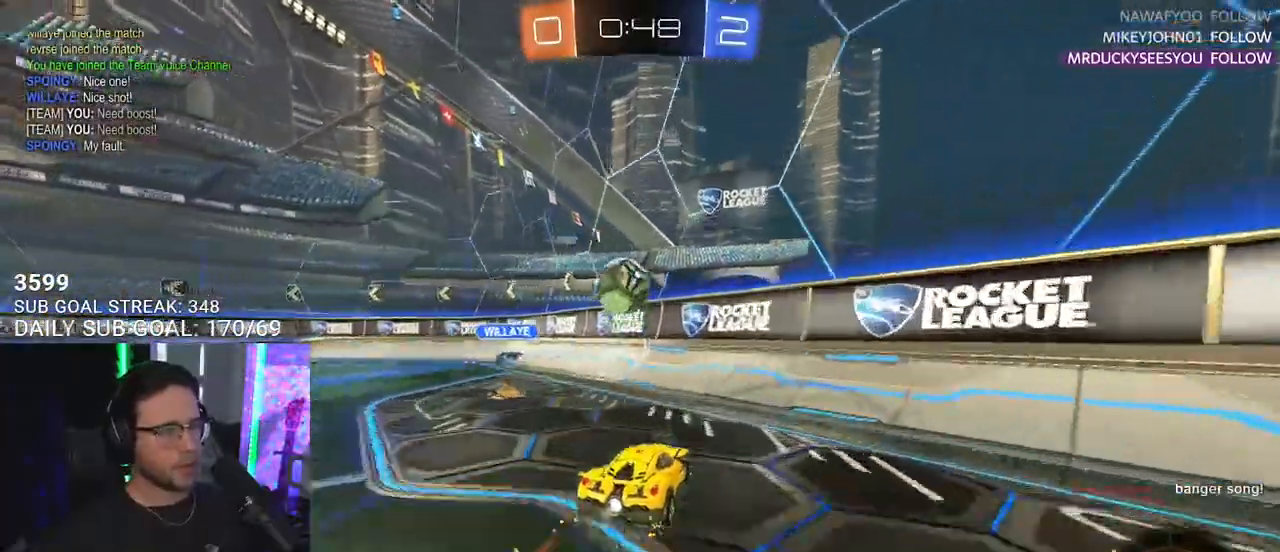
{"buttons": ["CROSS", "R1", "R2"], "left_stick": "center", "right_stick": "center", "events": [[417, "CROSS", "down"]]}
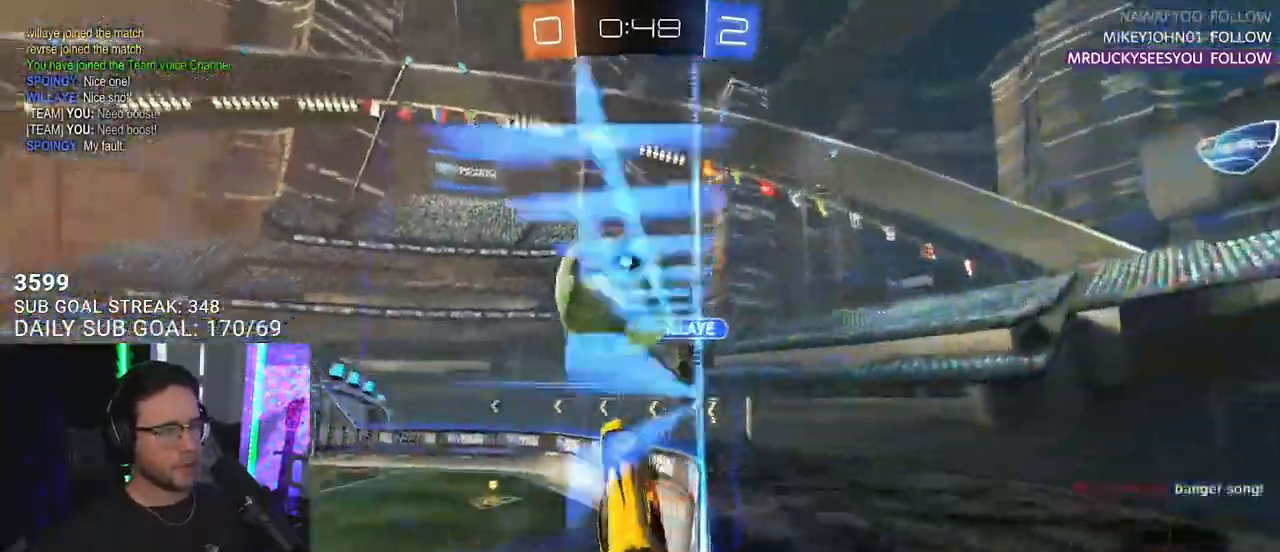
{"buttons": ["R2"], "left_stick": "center", "right_stick": "center", "events": [[17, "CROSS", "up"], [67, "CROSS", "down"], [133, "SQUARE", "down"], [217, "CROSS", "up"], [400, "SQUARE", "up"], [467, "R1", "up"]]}
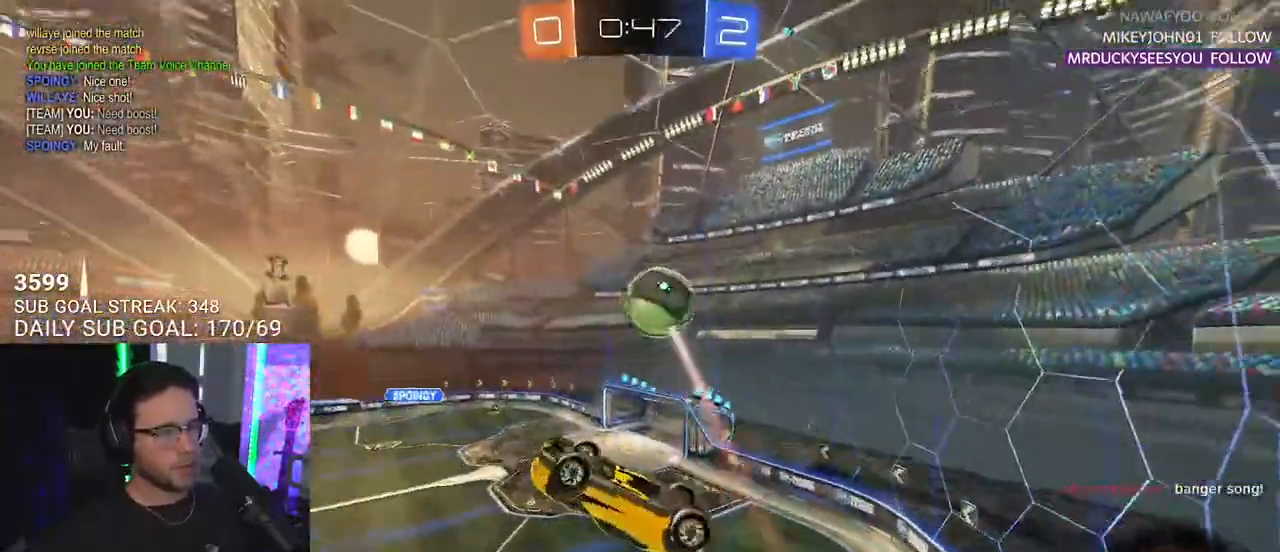
{"buttons": ["SQUARE", "R2"], "left_stick": "down-left", "right_stick": "center", "events": [[50, "left_stick", "up-left"], [100, "L2", "down"], [150, "SQUARE", "down"], [167, "L2", "up"], [217, "left_stick", "left"], [317, "left_stick", "down-left"]]}
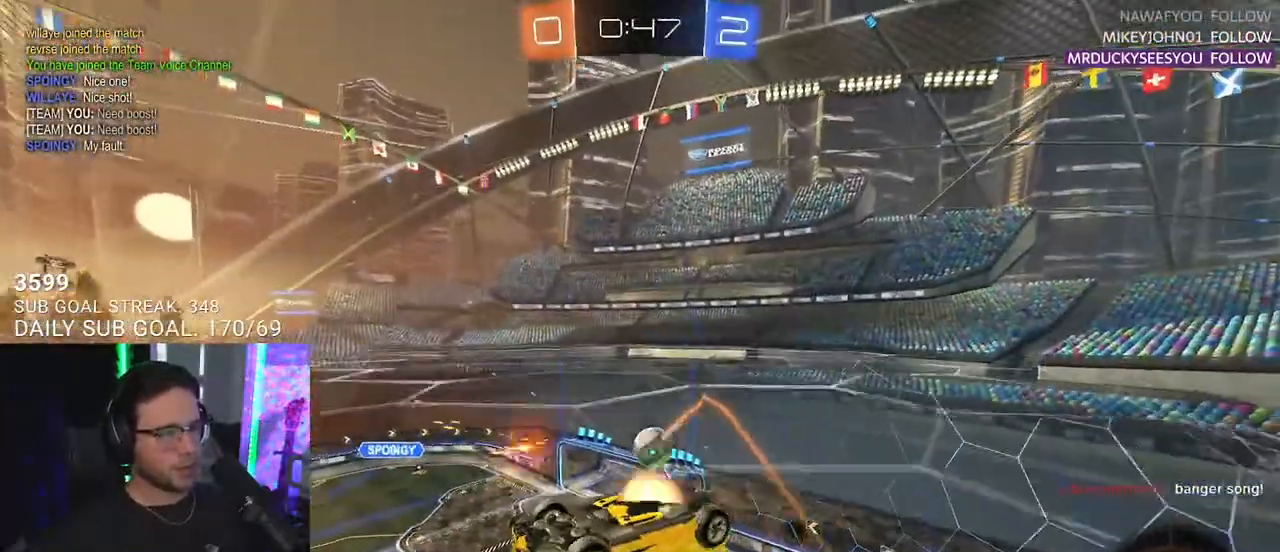
{"buttons": ["R2"], "left_stick": "up", "right_stick": "center", "events": [[17, "left_stick", "center"], [33, "CROSS", "down"], [117, "SQUARE", "up"], [250, "CROSS", "up"], [483, "left_stick", "up"]]}
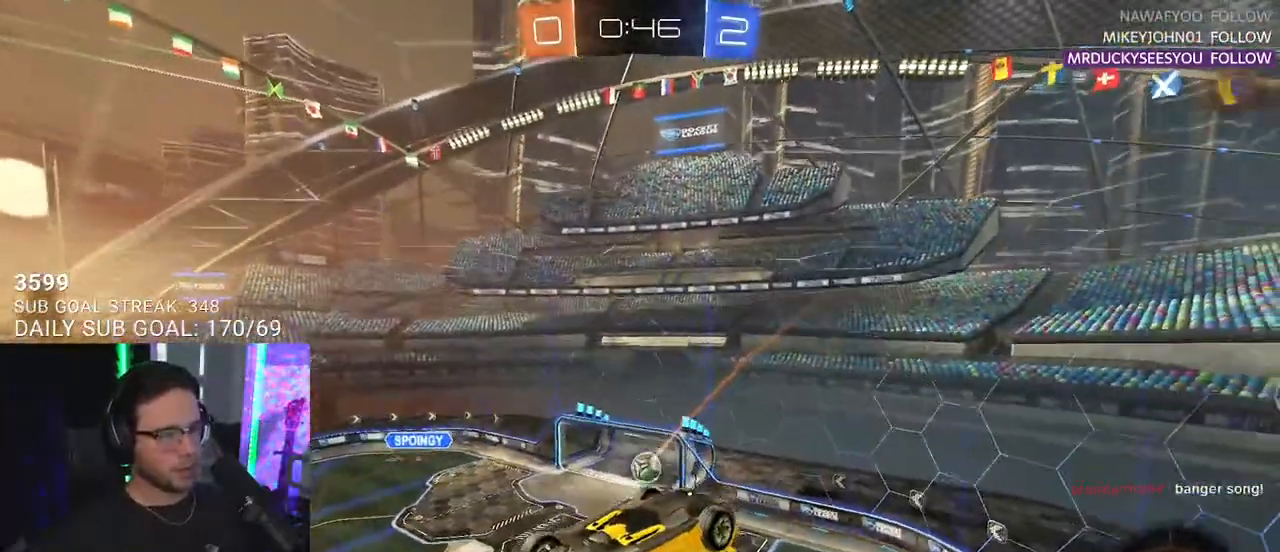
{"buttons": ["R2", "L3"], "left_stick": "down", "right_stick": "center", "events": [[67, "left_stick", "up-left"], [117, "L3", "down"], [500, "left_stick", "down"]]}
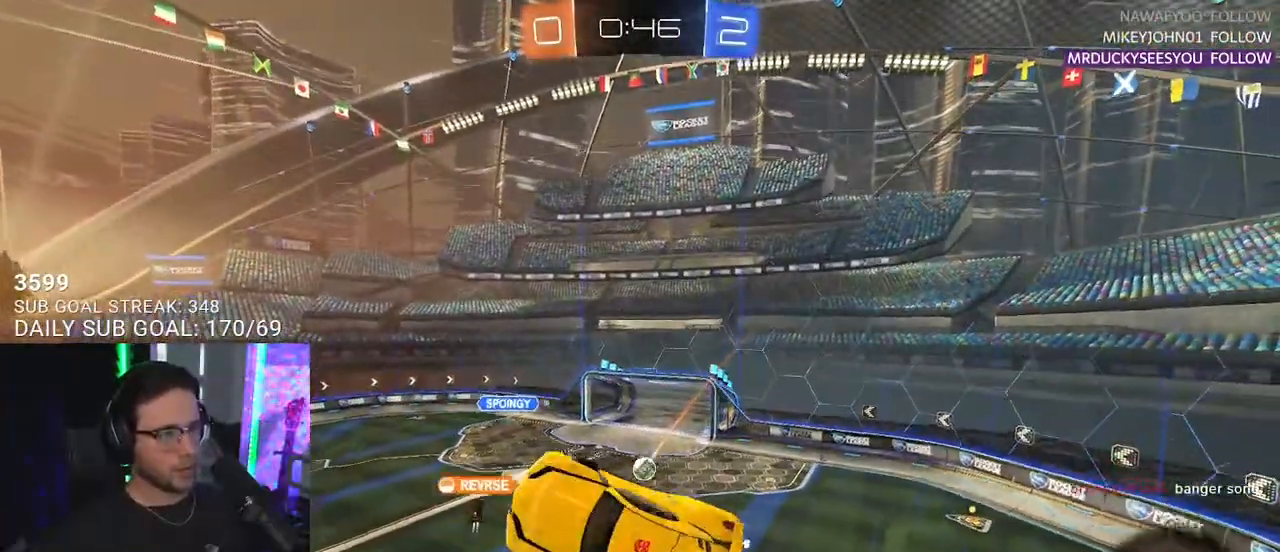
{"buttons": ["R2"], "left_stick": "right", "right_stick": "center", "events": [[83, "L3", "up"], [200, "R2", "up"], [200, "left_stick", "center"], [367, "R2", "down"], [500, "left_stick", "right"]]}
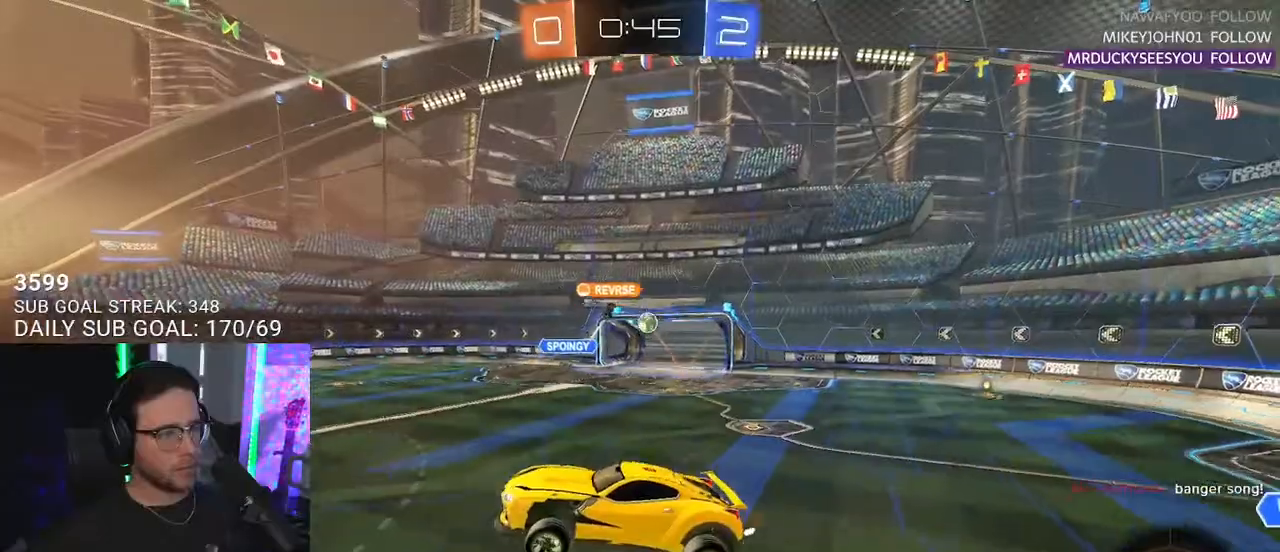
{"buttons": ["R1", "R2"], "left_stick": "right", "right_stick": "center", "events": [[250, "R1", "down"]]}
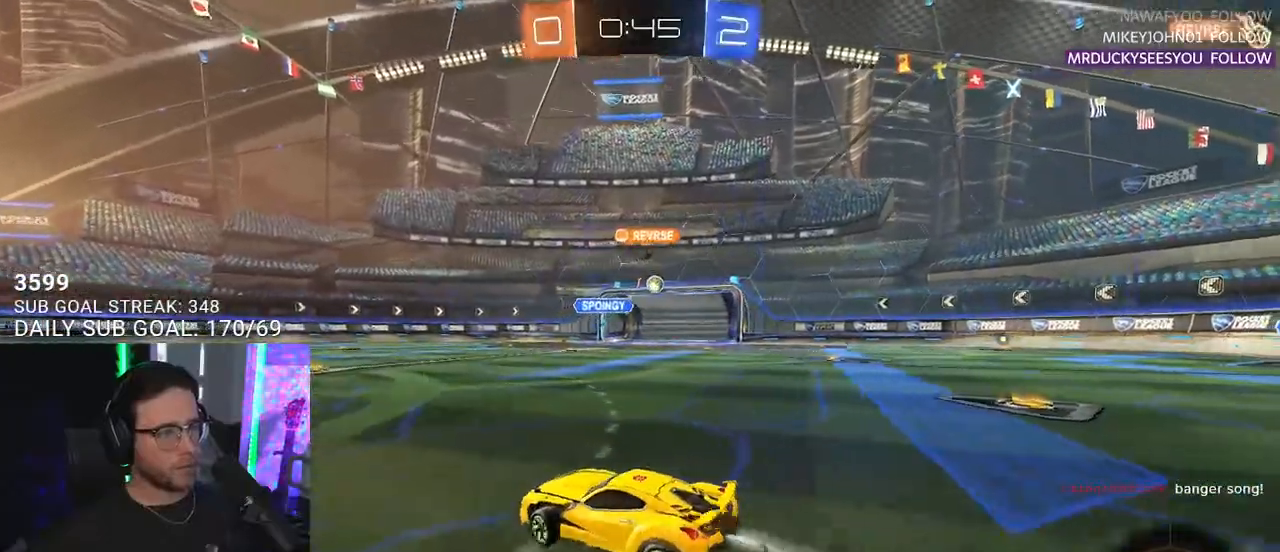
{"buttons": ["R1", "R2"], "left_stick": "right", "right_stick": "center", "events": []}
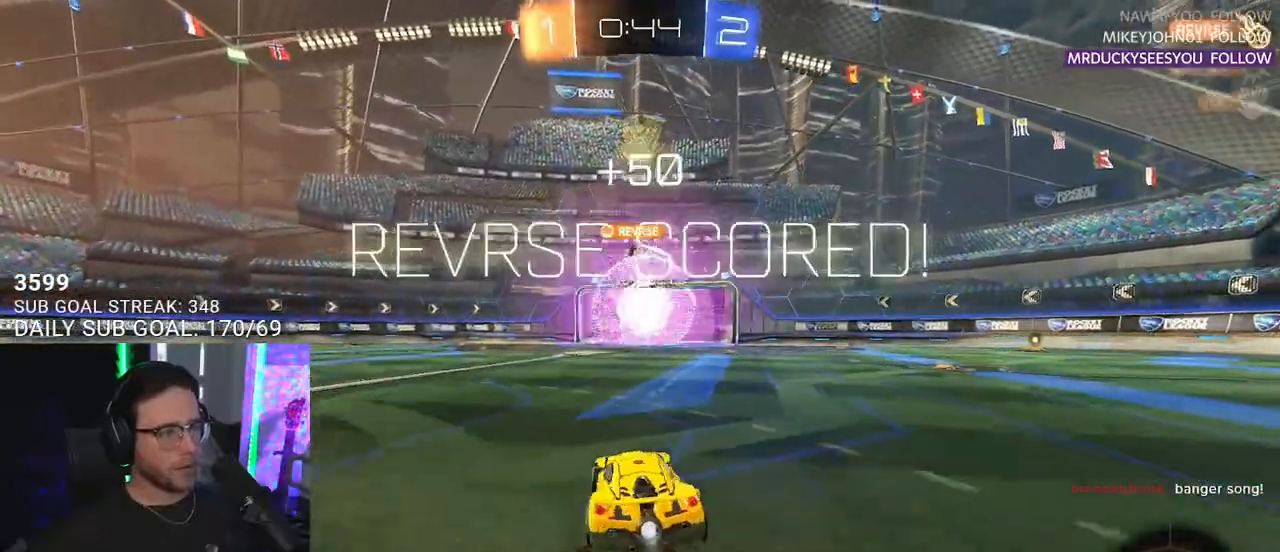
{"buttons": ["R2"], "left_stick": "right", "right_stick": "center", "events": [[200, "R1", "up"], [233, "left_stick", "center"], [467, "left_stick", "right"]]}
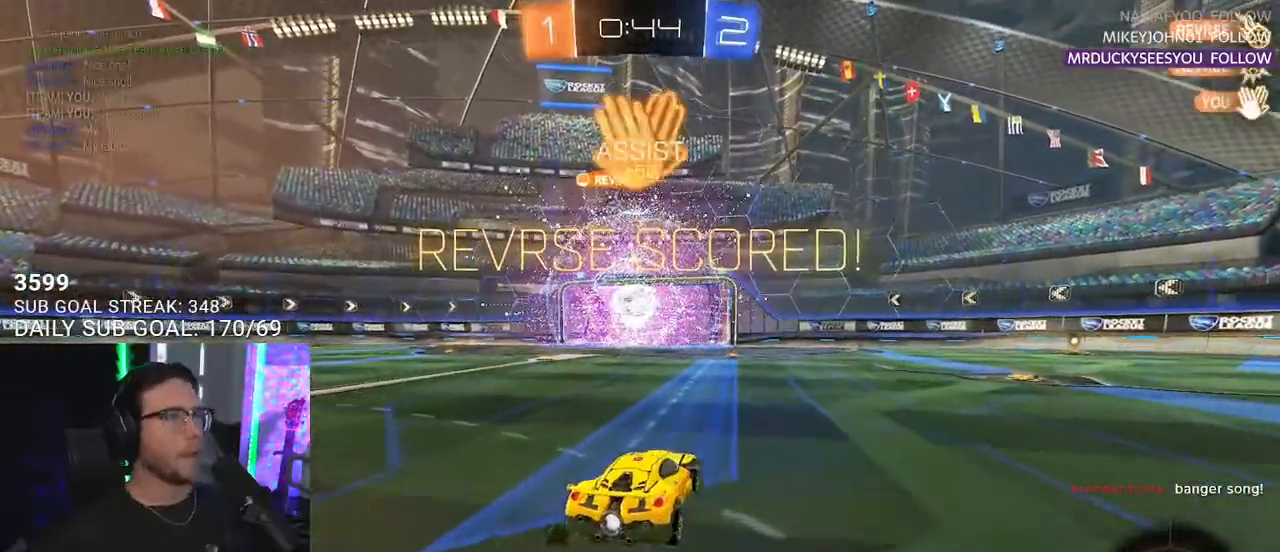
{"buttons": ["R2"], "left_stick": "right", "right_stick": "center", "events": [[117, "SQUARE", "down"], [267, "SQUARE", "up"]]}
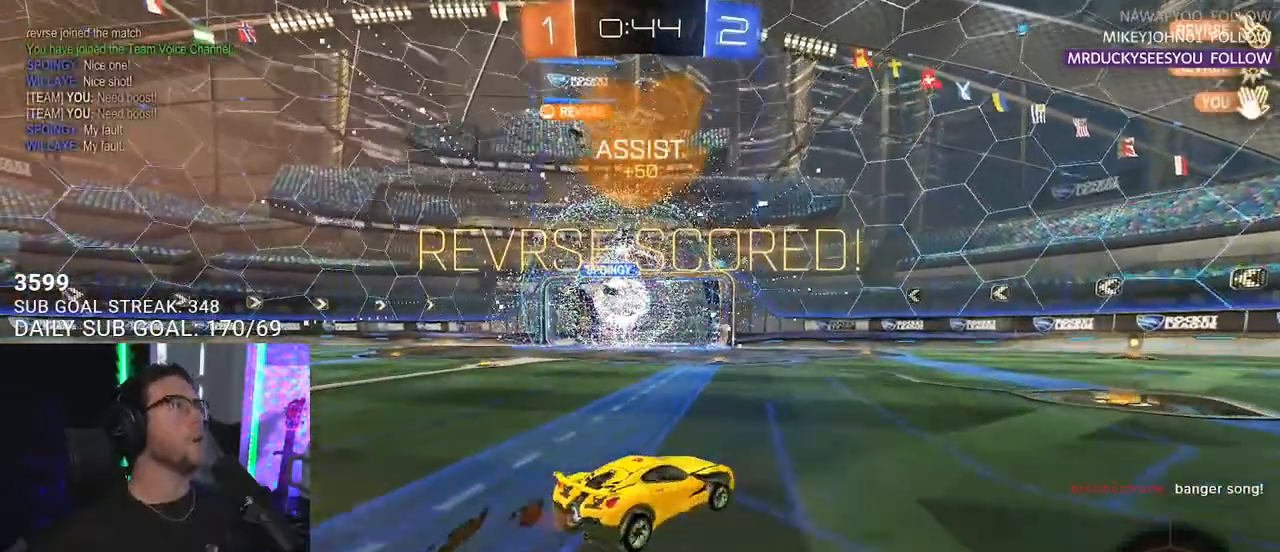
{"buttons": ["R1", "R2"], "left_stick": "right", "right_stick": "center", "events": [[500, "R1", "down"]]}
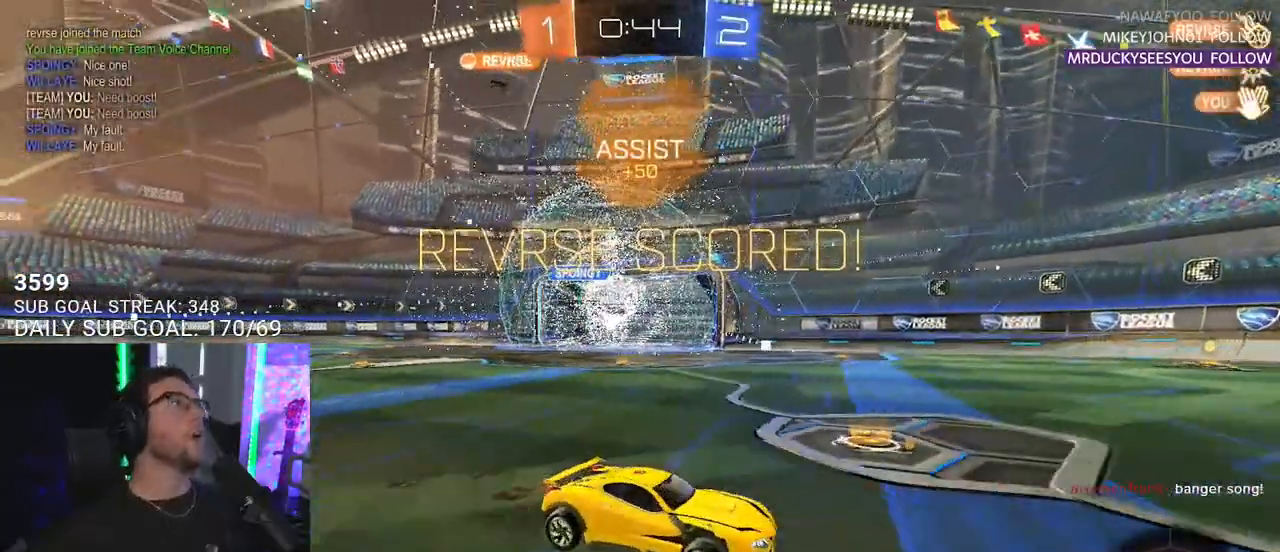
{"buttons": ["CROSS", "SQUARE", "R1", "R2"], "left_stick": "down", "right_stick": "center", "events": [[283, "CROSS", "down"], [333, "left_stick", "up"], [367, "L2", "down"], [383, "CROSS", "up"], [383, "left_stick", "up-left"], [450, "CROSS", "down"], [467, "SQUARE", "down"], [500, "L2", "up"], [500, "left_stick", "down"]]}
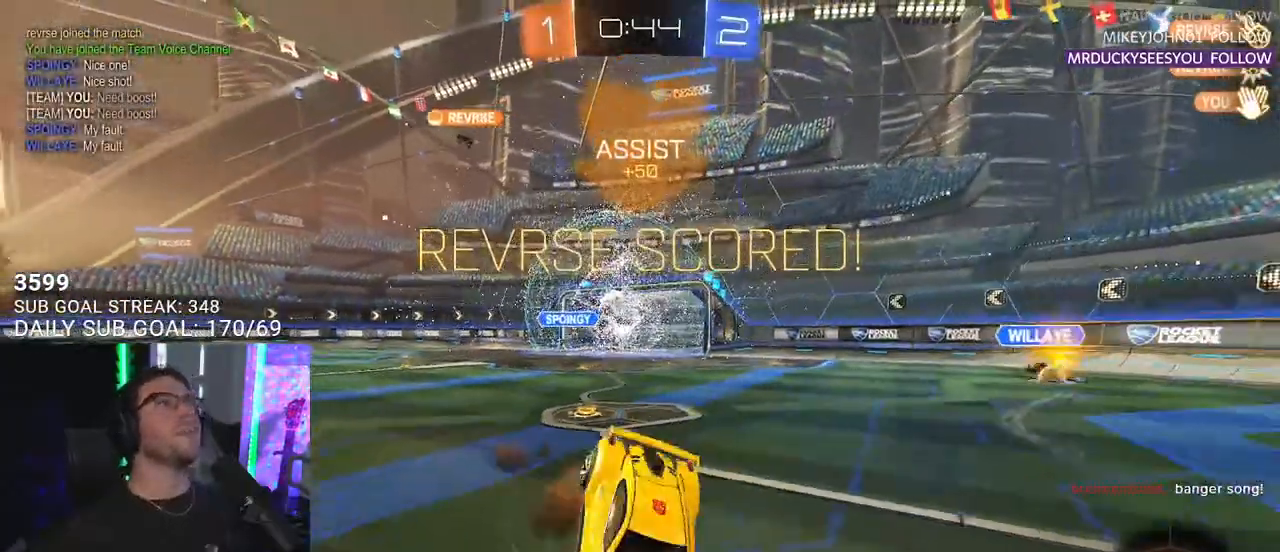
{"buttons": ["L2", "R2"], "left_stick": "down-left", "right_stick": "center", "events": [[17, "CROSS", "up"], [100, "L2", "down"], [117, "left_stick", "down-left"], [133, "SQUARE", "up"], [167, "R1", "up"], [233, "TRIANGLE", "down"], [367, "TRIANGLE", "up"]]}
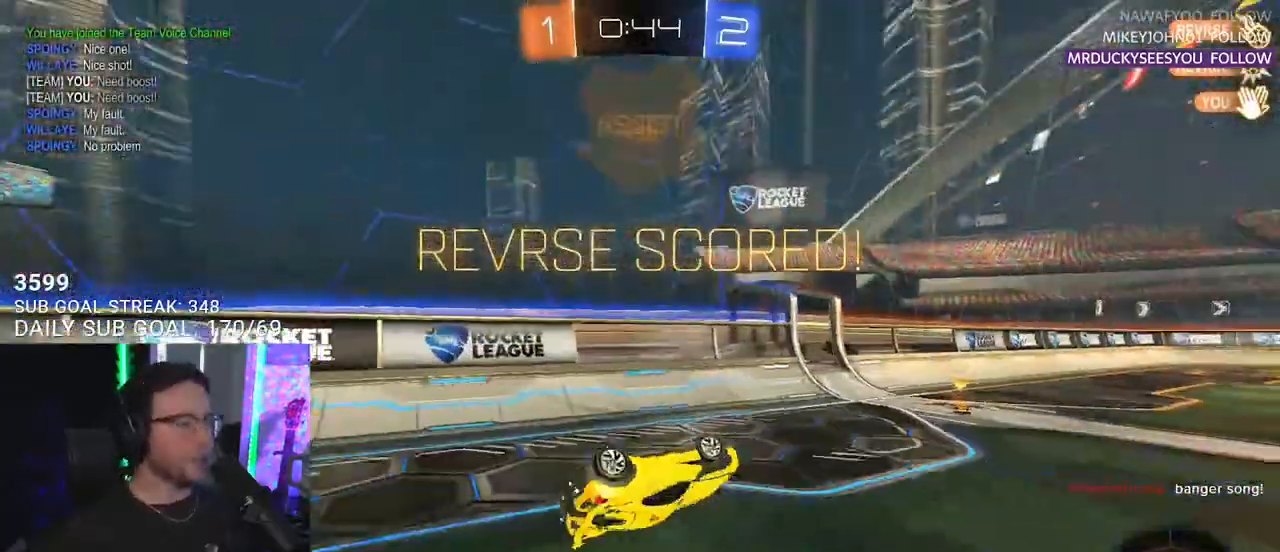
{"buttons": ["R2"], "left_stick": "right", "right_stick": "center", "events": [[150, "L2", "up"], [217, "left_stick", "center"], [433, "left_stick", "right"]]}
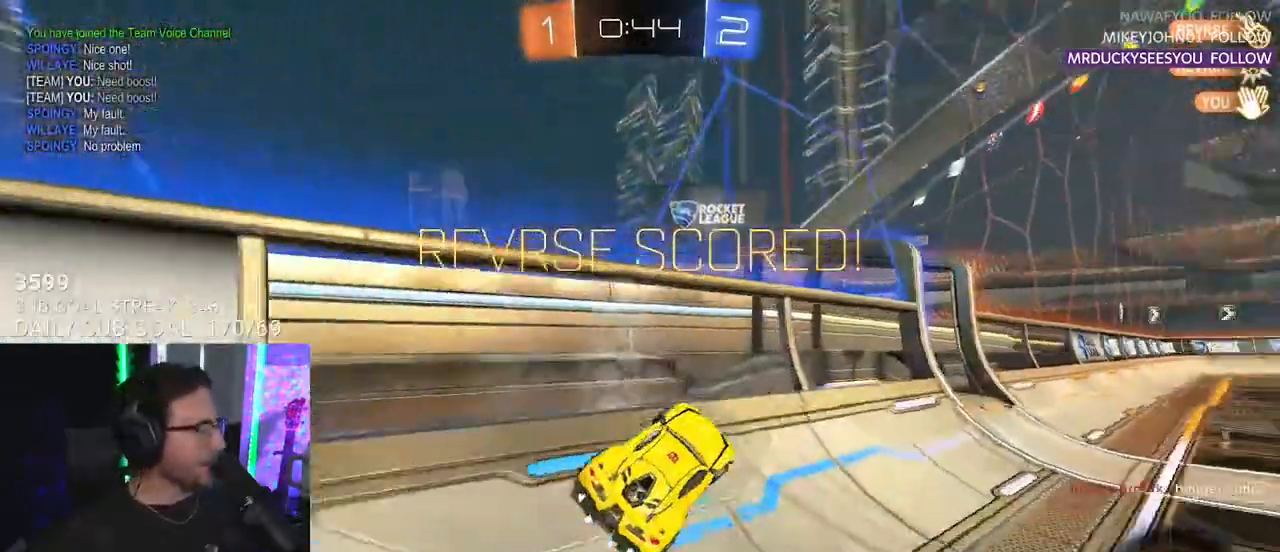
{"buttons": ["CROSS", "L2", "R2"], "left_stick": "down-left", "right_stick": "center", "events": [[333, "CROSS", "down"], [333, "R1", "down"], [350, "left_stick", "up-left"], [367, "L2", "down"], [433, "left_stick", "down-left"], [500, "R1", "up"]]}
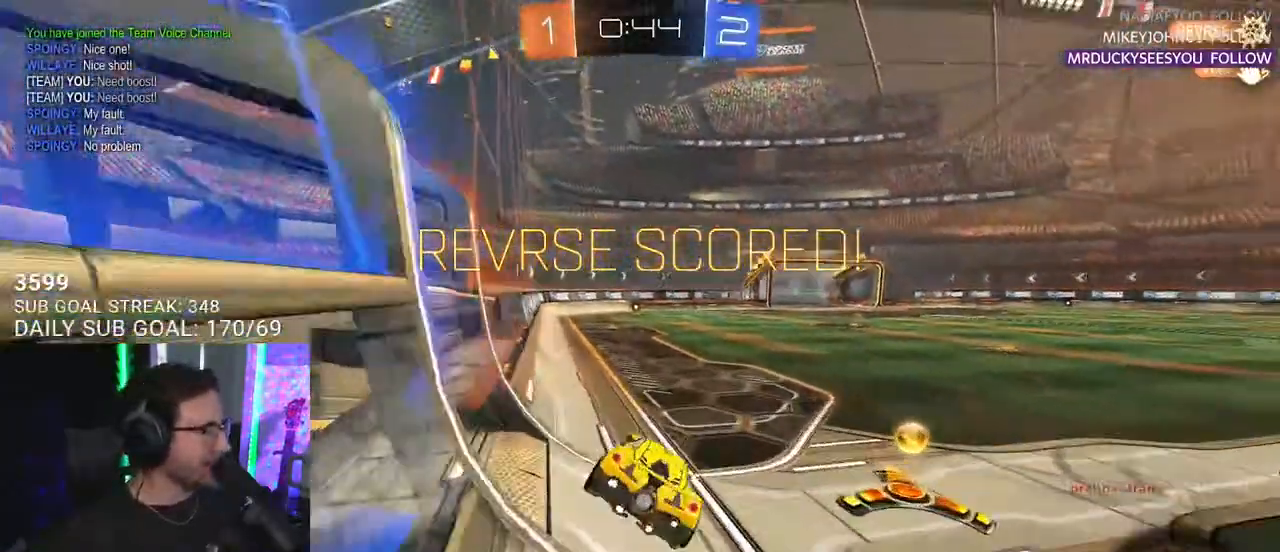
{"buttons": ["R2"], "left_stick": "up", "right_stick": "center", "events": [[33, "CROSS", "up"], [67, "L2", "up"], [217, "left_stick", "up-right"], [300, "CROSS", "down"], [417, "CROSS", "up"], [450, "left_stick", "up"]]}
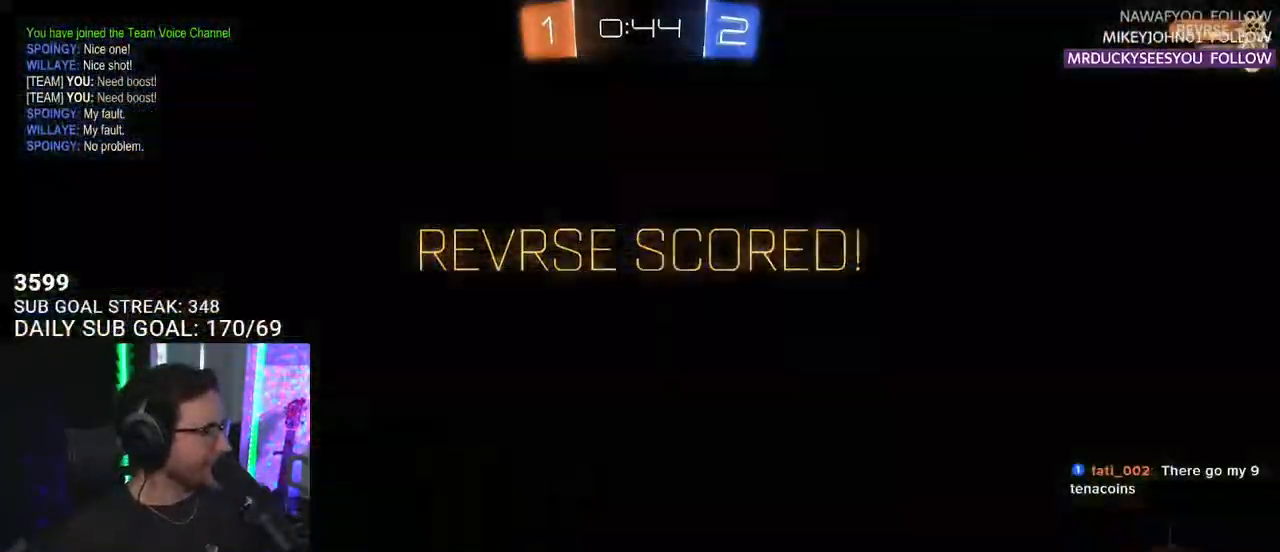
{"buttons": ["SELECT"], "left_stick": "center", "right_stick": "center", "events": [[17, "CROSS", "down"], [67, "left_stick", "center"], [167, "CROSS", "up"], [250, "SELECT", "down"], [367, "SELECT", "up"], [433, "SELECT", "down"], [483, "R2", "up"]]}
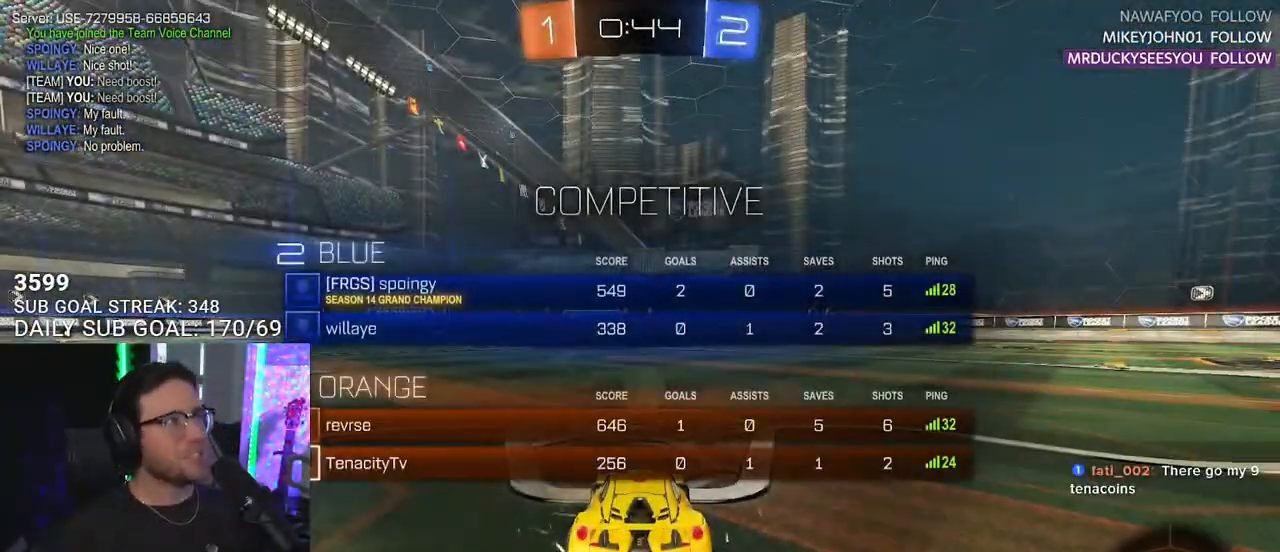
{"buttons": ["R2", "SELECT"], "left_stick": "center", "right_stick": "center", "events": [[17, "SELECT", "up"], [117, "SELECT", "down"], [200, "SELECT", "up"], [300, "SELECT", "down"], [383, "SELECT", "up"], [400, "R2", "down"], [483, "SELECT", "down"]]}
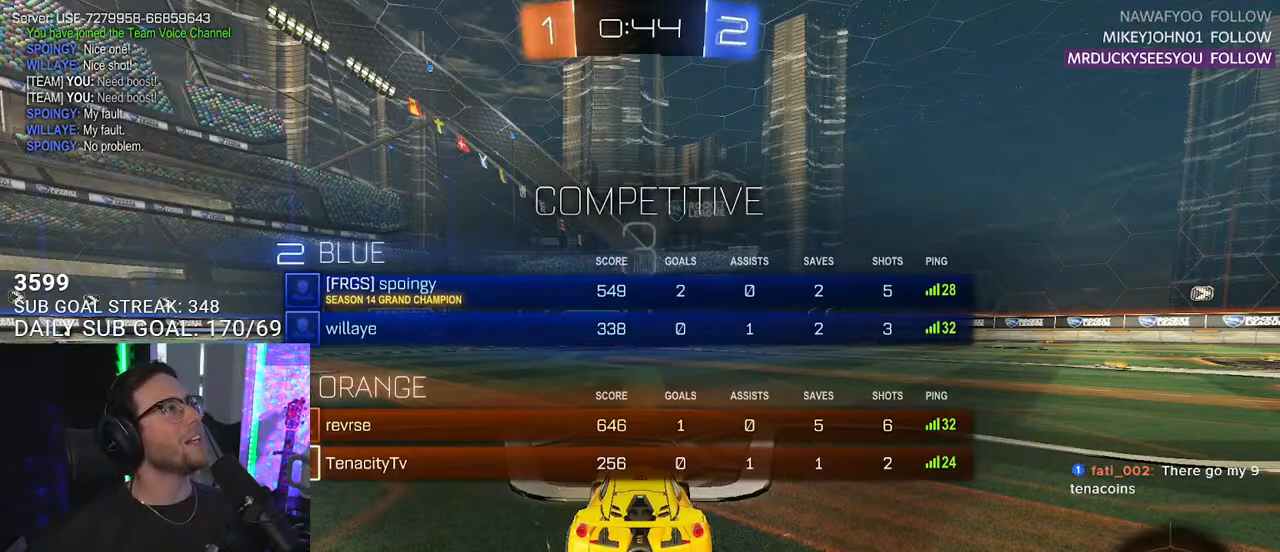
{"buttons": [], "left_stick": "center", "right_stick": "center", "events": [[133, "SELECT", "up"], [233, "SELECT", "down"], [267, "R2", "up"], [383, "SELECT", "up"]]}
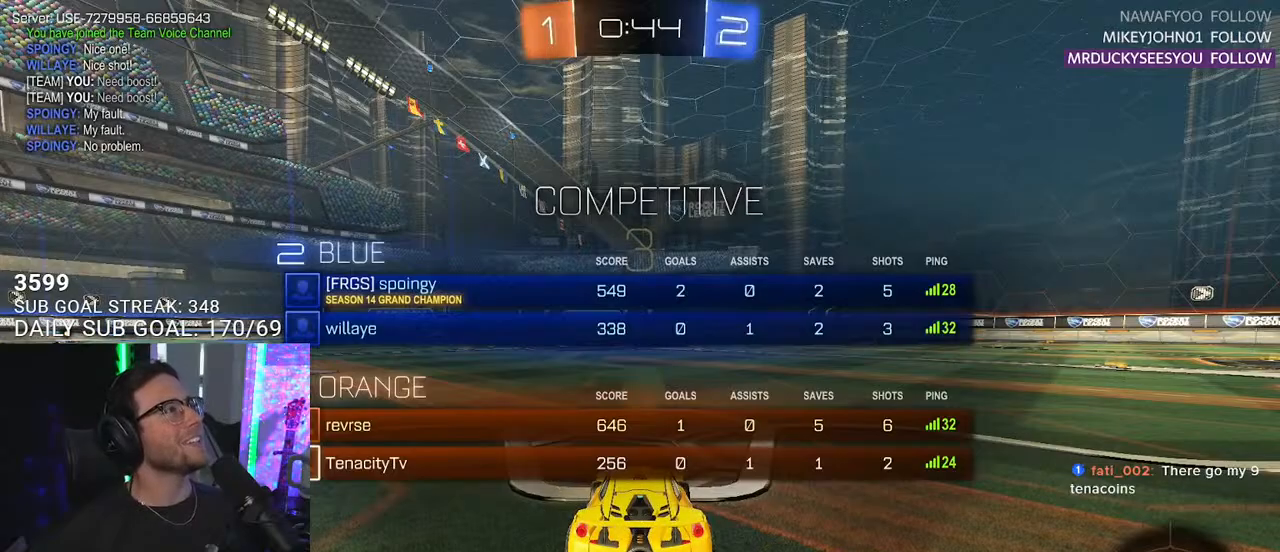
{"buttons": ["TRIANGLE", "R2"], "left_stick": "center", "right_stick": "center", "events": [[17, "R2", "down"], [117, "TRIANGLE", "down"], [250, "TRIANGLE", "up"], [450, "TRIANGLE", "down"]]}
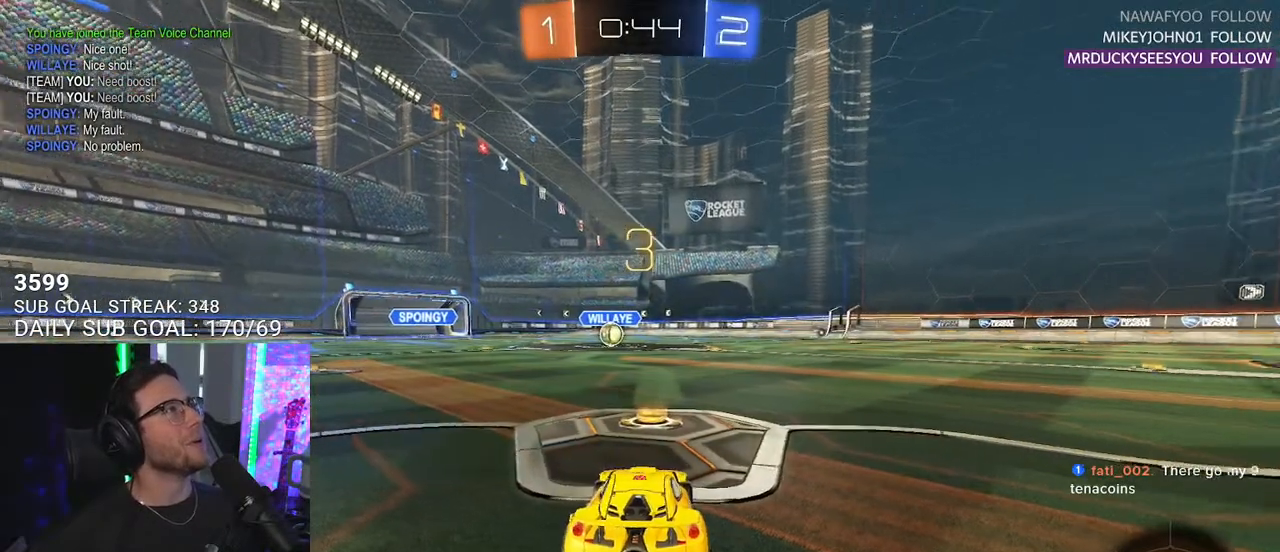
{"buttons": ["TRIANGLE", "R2"], "left_stick": "center", "right_stick": "center", "events": [[83, "TRIANGLE", "up"], [417, "TRIANGLE", "down"]]}
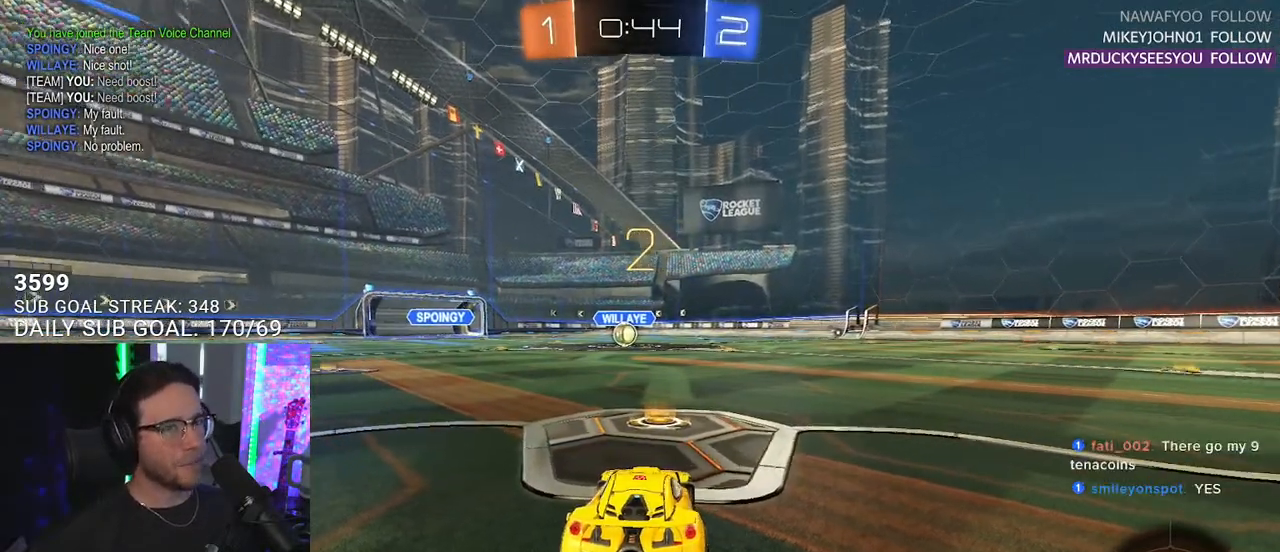
{"buttons": ["L1", "R2"], "left_stick": "center", "right_stick": "center", "events": [[33, "TRIANGLE", "up"], [117, "TRIANGLE", "down"], [183, "TRIANGLE", "up"], [283, "TRIANGLE", "down"], [383, "L1", "down"], [417, "TRIANGLE", "up"]]}
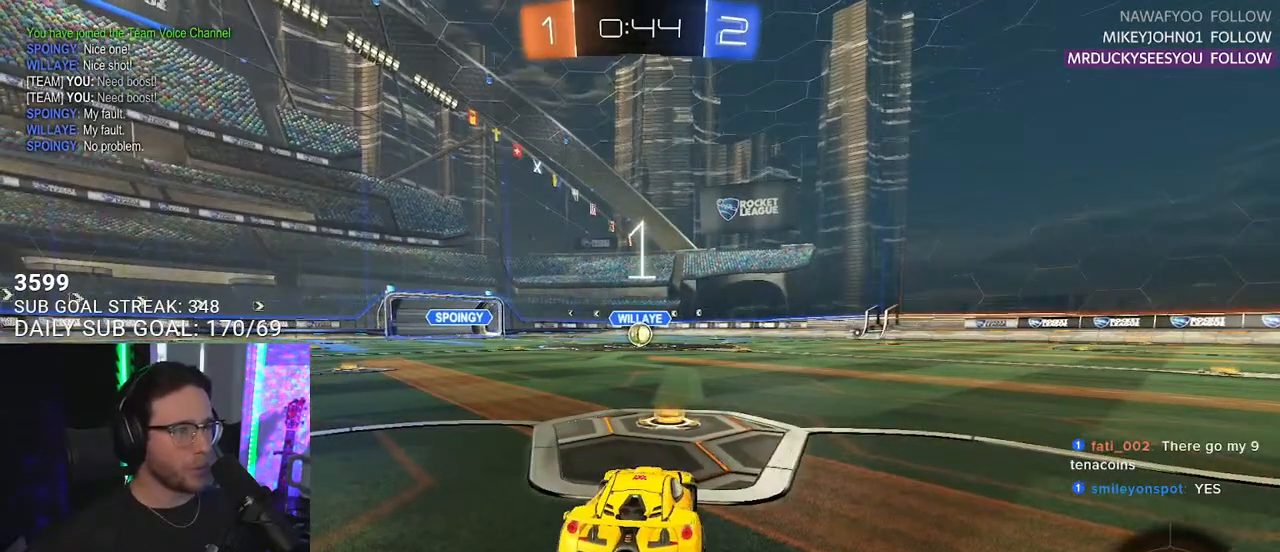
{"buttons": ["L1", "R1", "R2"], "left_stick": "center", "right_stick": "center", "events": [[50, "R1", "down"]]}
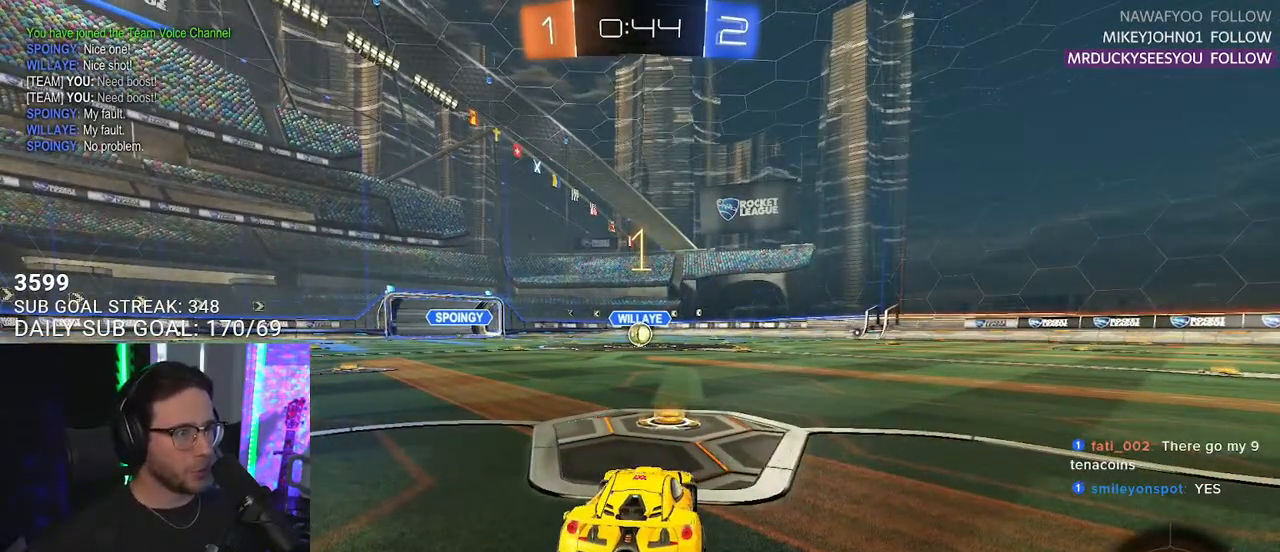
{"buttons": ["L1", "R1", "R2"], "left_stick": "center", "right_stick": "center", "events": []}
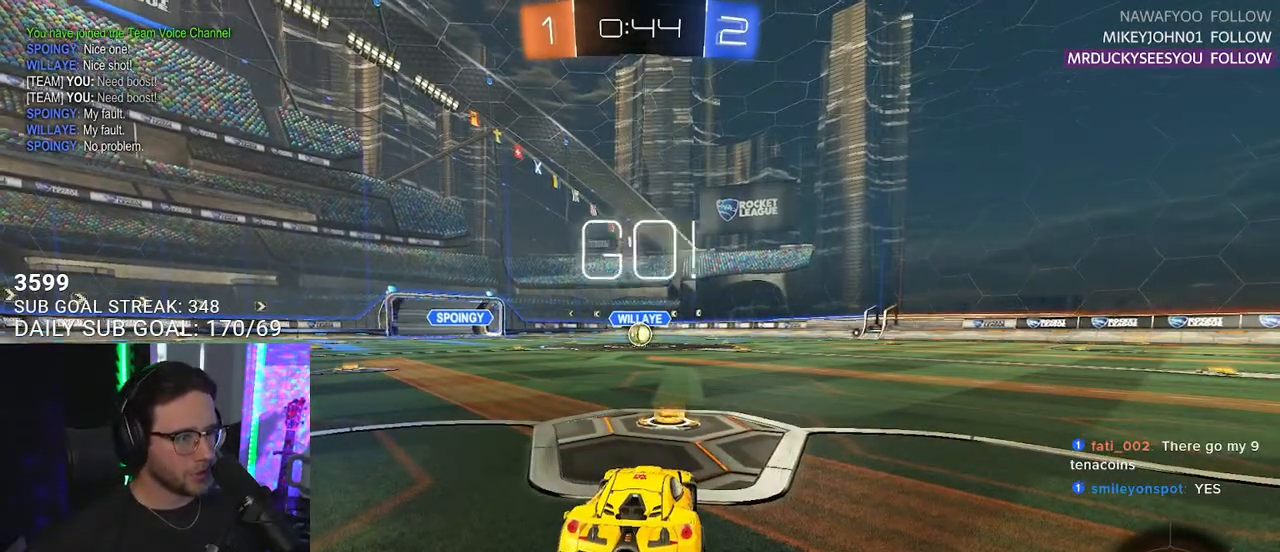
{"buttons": ["CROSS", "L1", "R1", "R2"], "left_stick": "up", "right_stick": "center", "events": [[300, "left_stick", "up-right"], [367, "CROSS", "down"], [400, "left_stick", "up"], [417, "CROSS", "up"], [467, "CROSS", "down"]]}
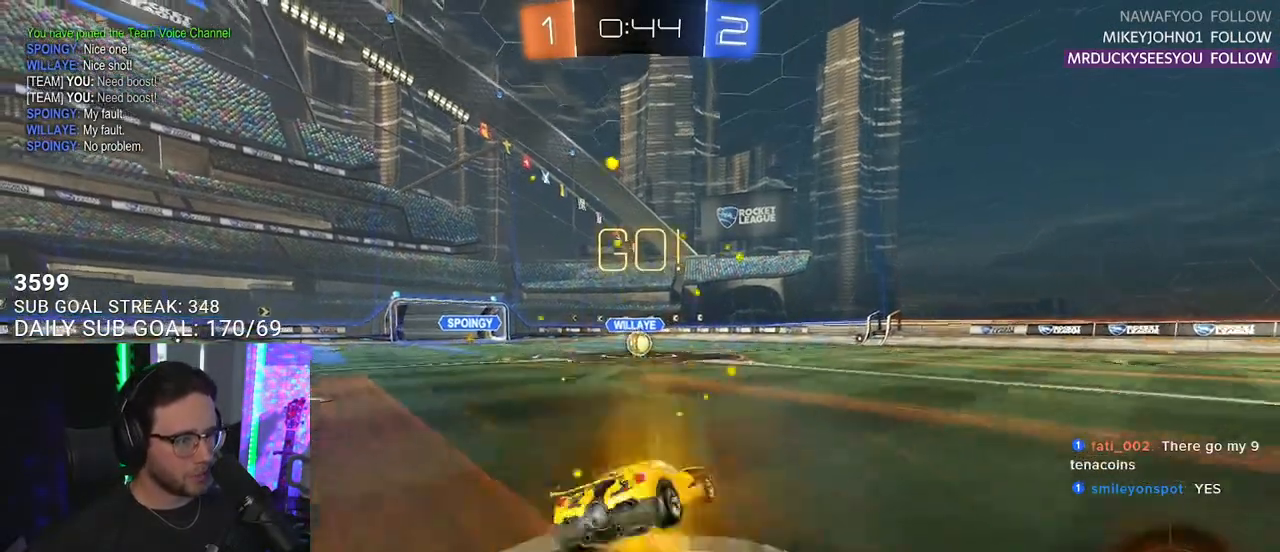
{"buttons": ["L1", "R1", "R2"], "left_stick": "down-left", "right_stick": "center", "events": [[17, "SQUARE", "down"], [17, "left_stick", "down"], [50, "CROSS", "up"], [183, "SQUARE", "up"], [300, "left_stick", "down-left"]]}
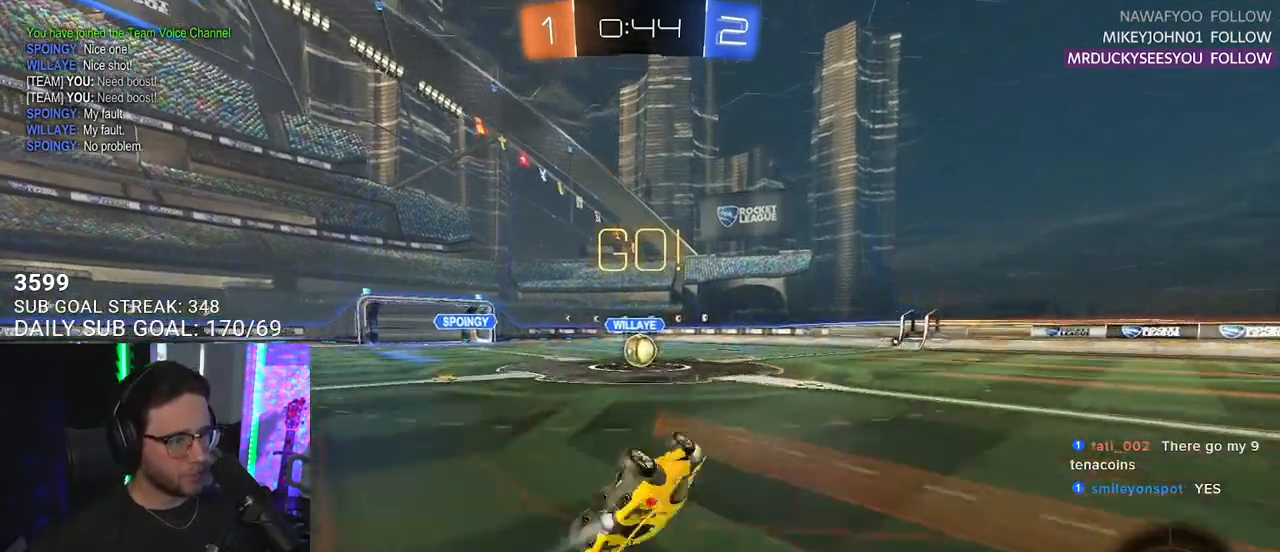
{"buttons": ["R1", "R2"], "left_stick": "center", "right_stick": "center", "events": [[233, "L1", "up"], [233, "left_stick", "center"]]}
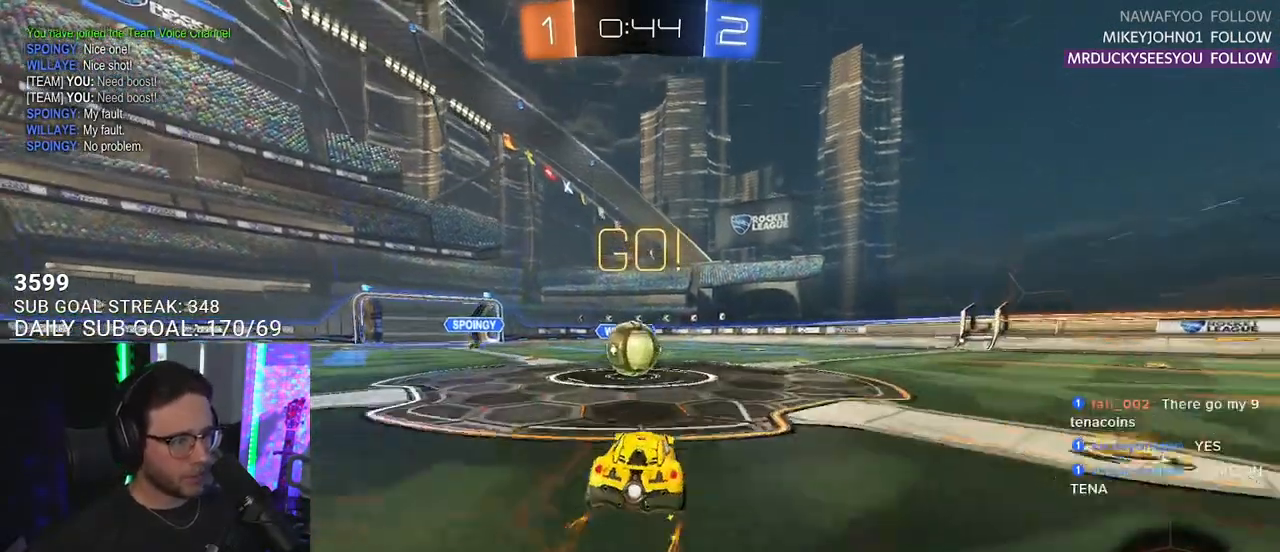
{"buttons": ["CROSS", "SQUARE", "R1", "R2", "L3"], "left_stick": "down", "right_stick": "center", "events": [[33, "left_stick", "down-left"], [133, "CROSS", "down"], [133, "left_stick", "center"], [217, "CROSS", "up"], [350, "left_stick", "up-right"], [383, "CROSS", "down"], [400, "L3", "down"], [417, "SQUARE", "down"], [467, "left_stick", "down"]]}
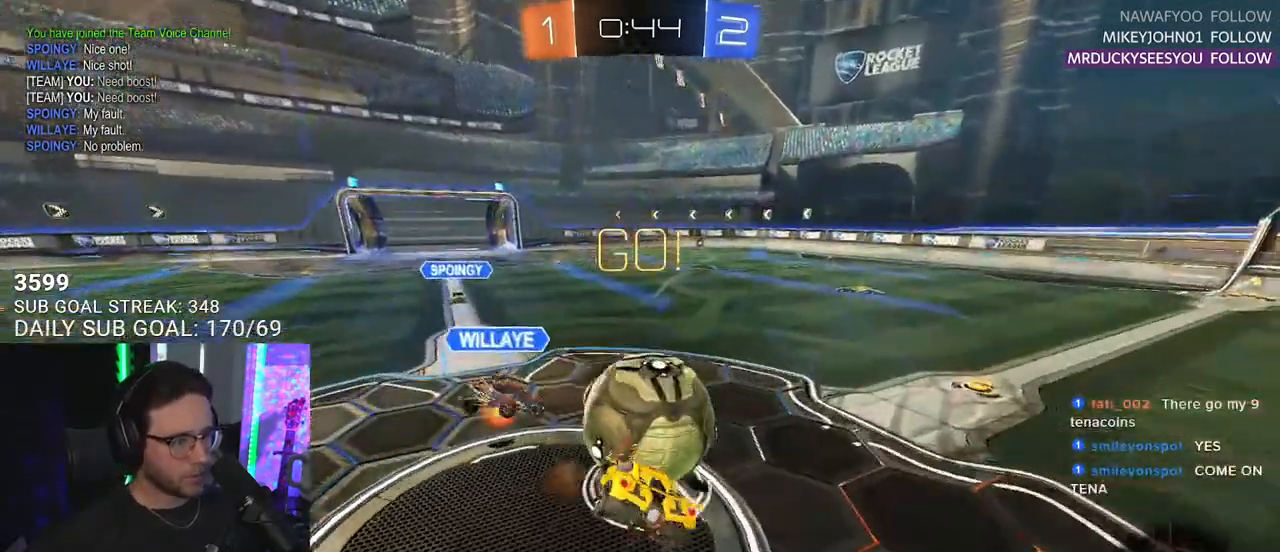
{"buttons": ["R2", "L3"], "left_stick": "down", "right_stick": "center", "events": [[50, "SQUARE", "up"], [67, "CROSS", "up"], [417, "left_stick", "up"], [500, "R1", "up"], [500, "left_stick", "down"]]}